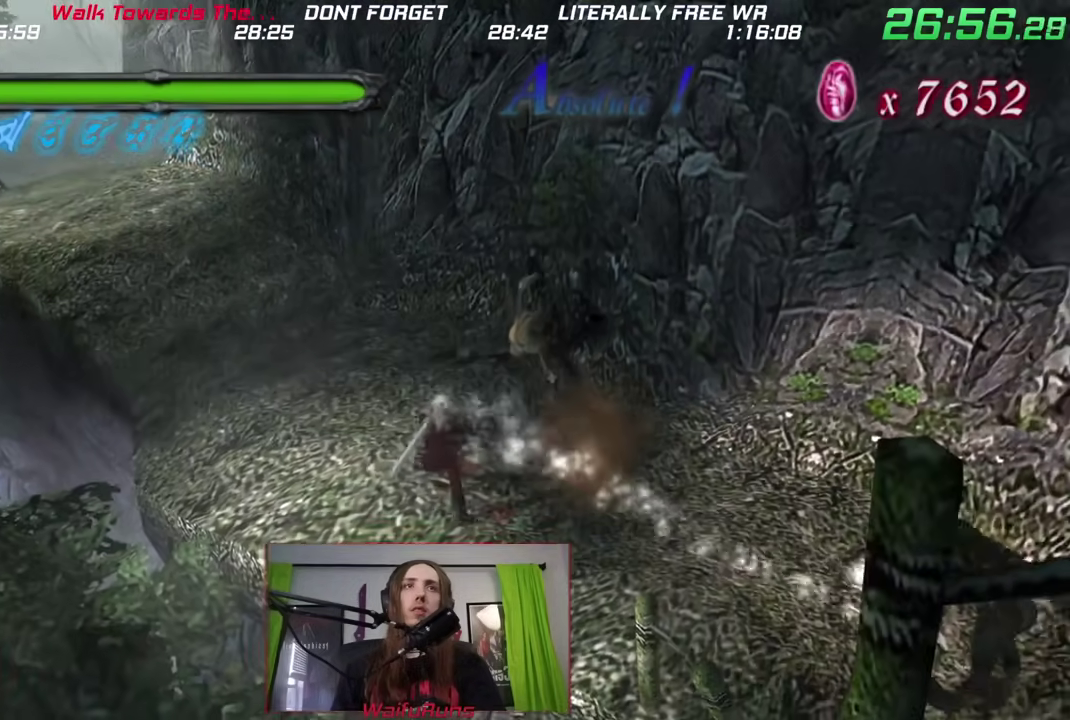
Gameplay with a controller (Nintendo layout); each line is a JSON object with the inputs held at the frame after it. This overlay highlights the sticks when they move; stick clicks (L3 R3) are not distinguishable. Not read: L3 R1 R2 R3 SELECT START.
{"buttons": [], "left_stick": "right", "right_stick": "center"}
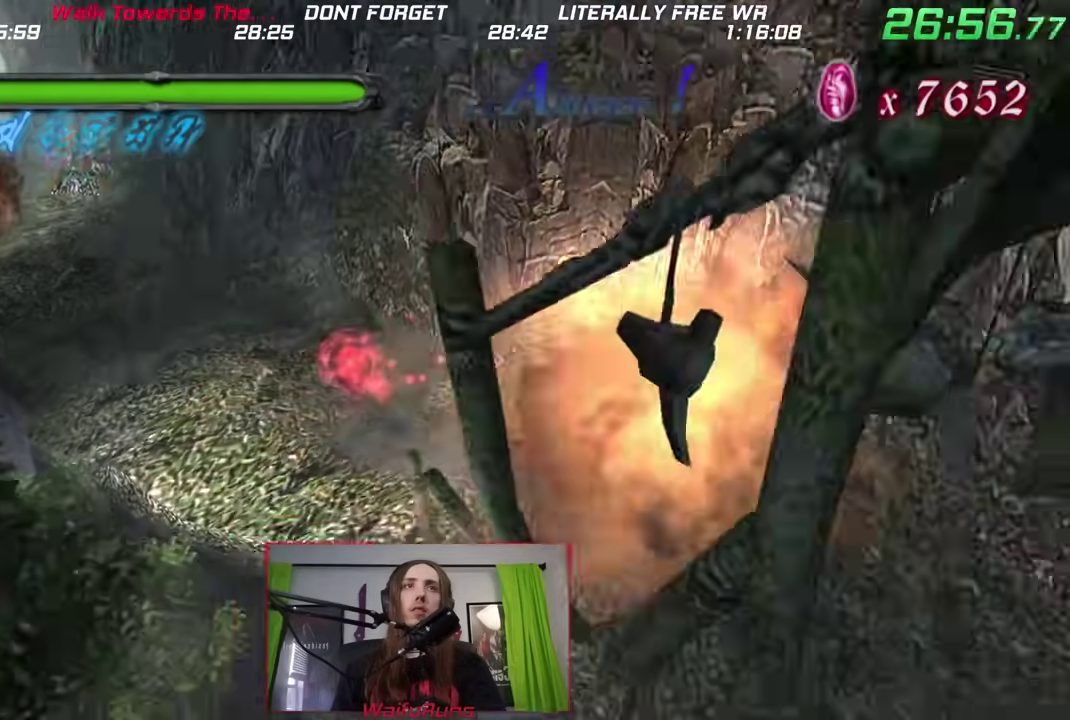
{"buttons": ["A", "Y"], "left_stick": "down-right", "right_stick": "center"}
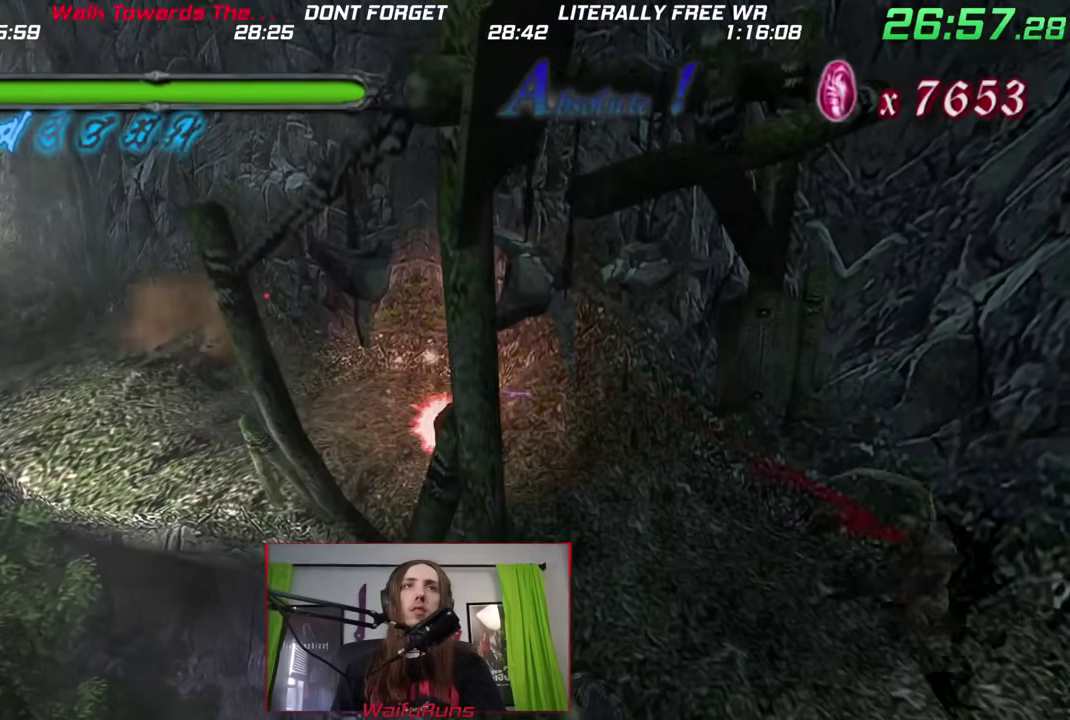
{"buttons": ["B"], "left_stick": "up-left", "right_stick": "center"}
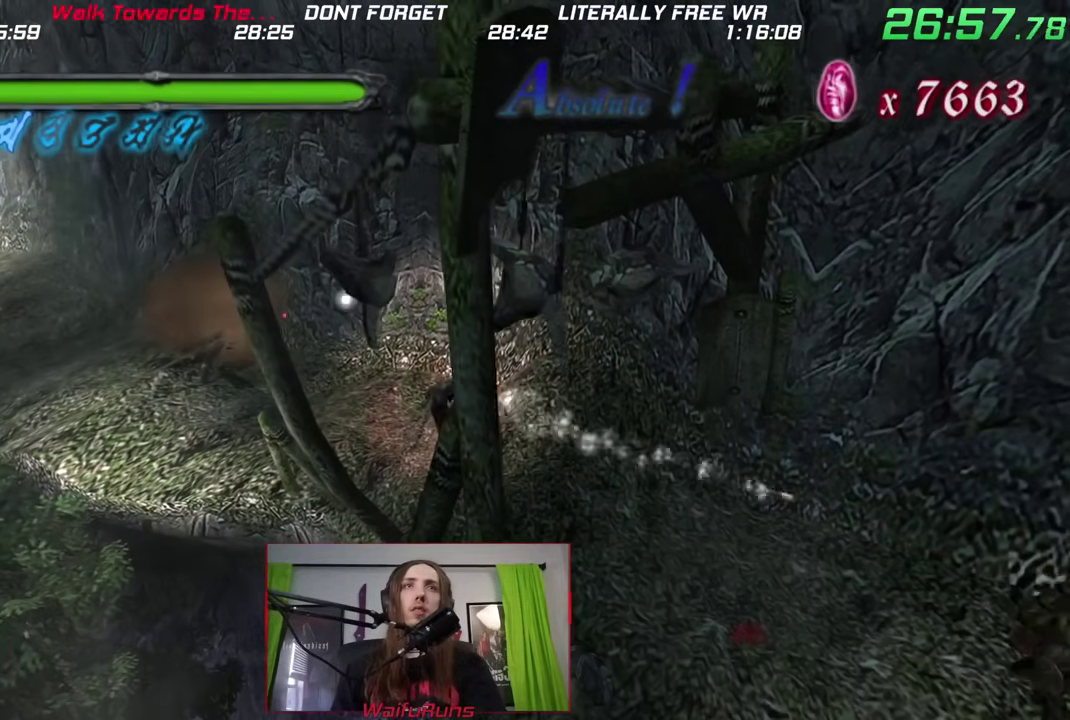
{"buttons": ["B"], "left_stick": "up-left", "right_stick": "center"}
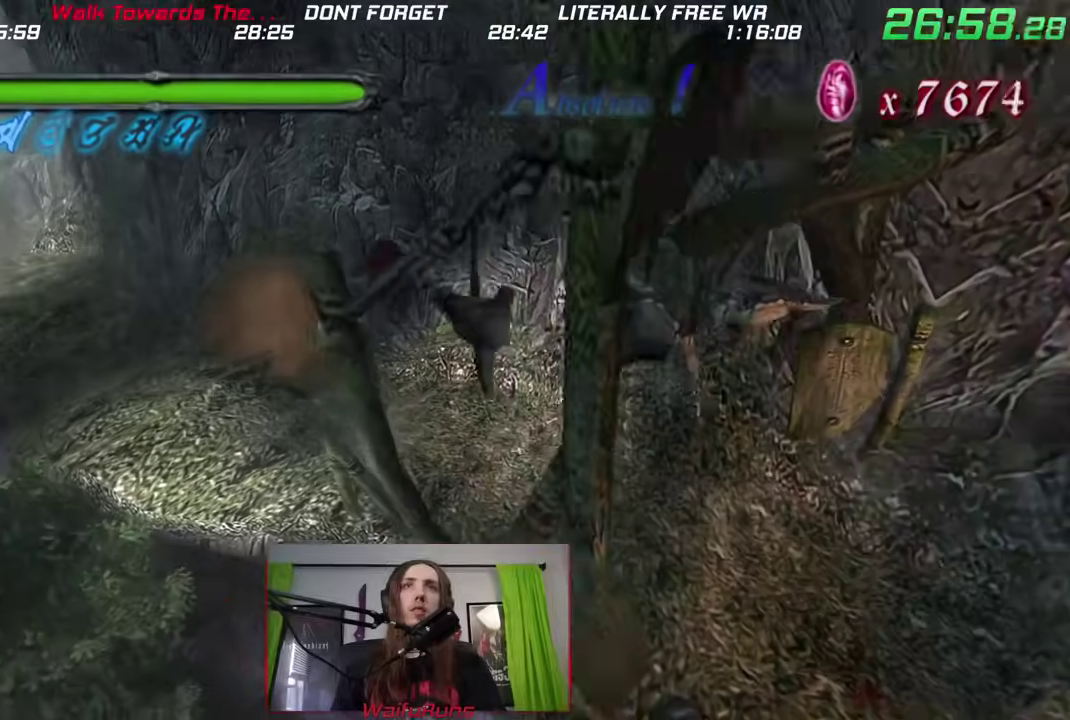
{"buttons": [], "left_stick": "up", "right_stick": "center"}
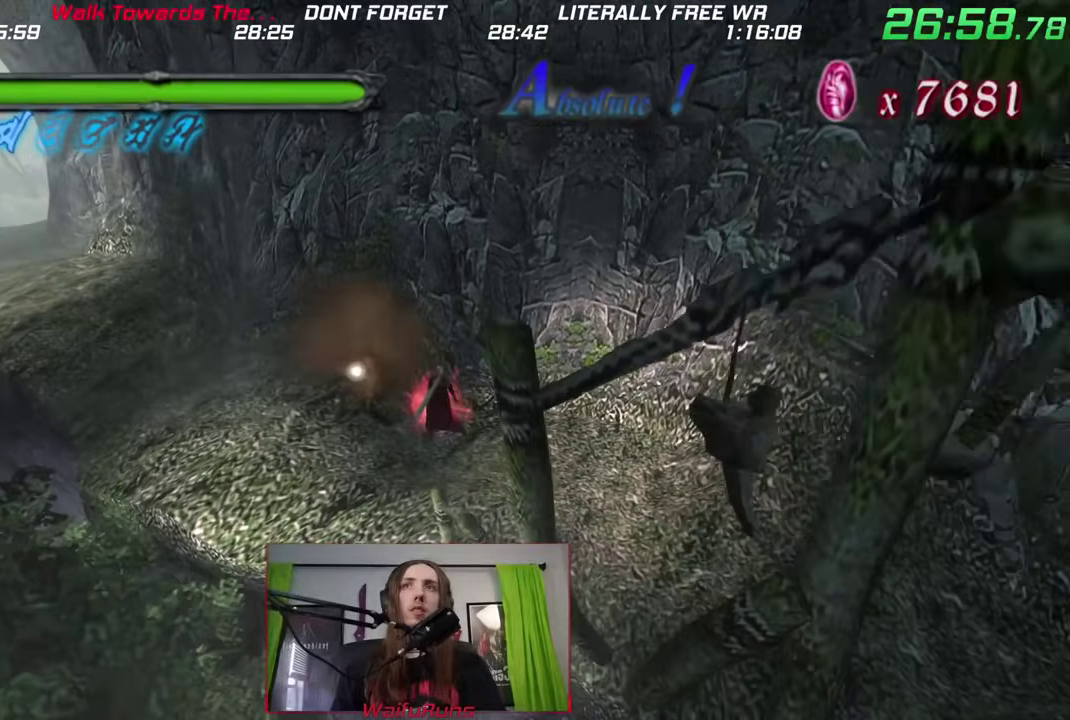
{"buttons": [], "left_stick": "left", "right_stick": "center"}
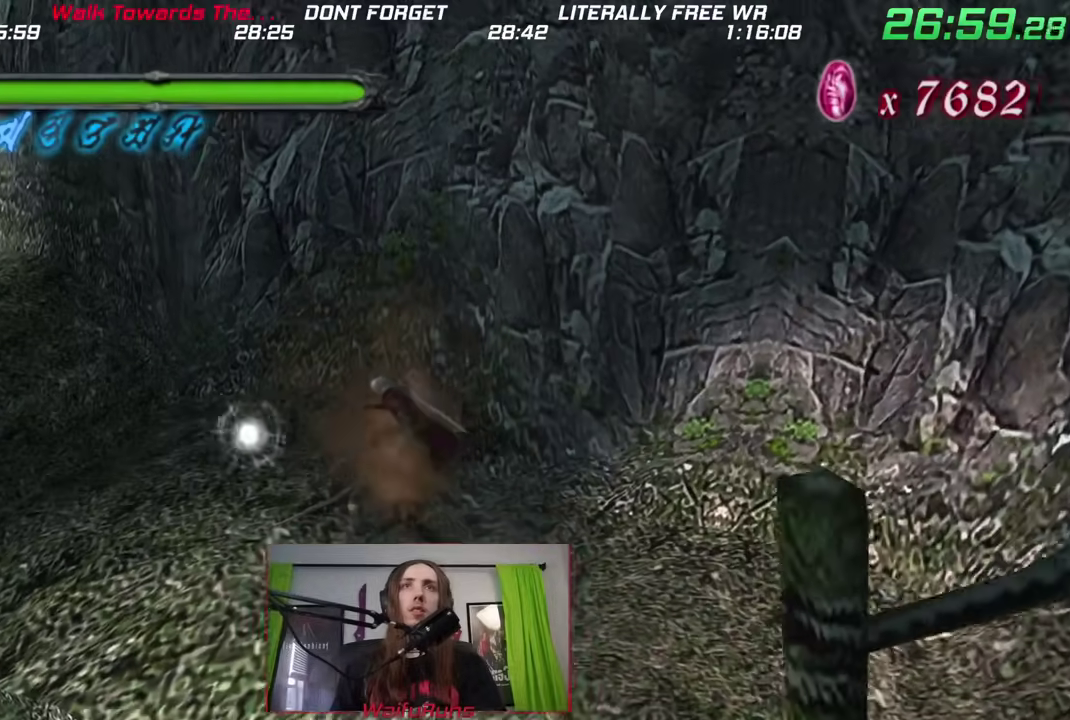
{"buttons": ["A", "B", "Y", "DPAD_UP"], "left_stick": "center", "right_stick": "center"}